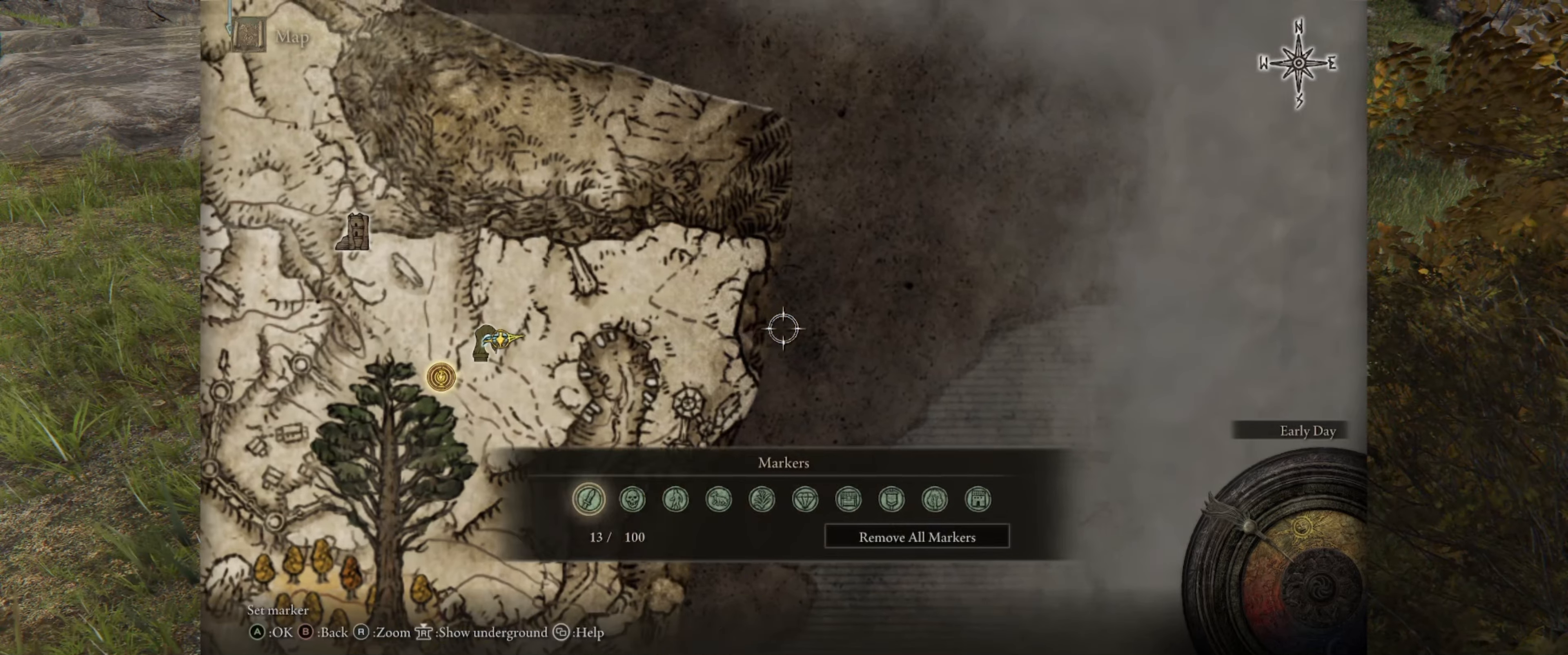
Gameplay with a controller (Xbox layout); each line is a JSON object with the inputs held at the frame after it. "events" lists button and stick changes between this image and that frame as [ms after this image, input, new state], when the widget could be followed in between. Not read: L3 R1 R3.
{"buttons": ["DPAD_RIGHT"], "left_stick": "center", "right_stick": "center", "events": [[233, "DPAD_RIGHT", "down"], [350, "DPAD_RIGHT", "up"], [417, "DPAD_RIGHT", "down"]]}
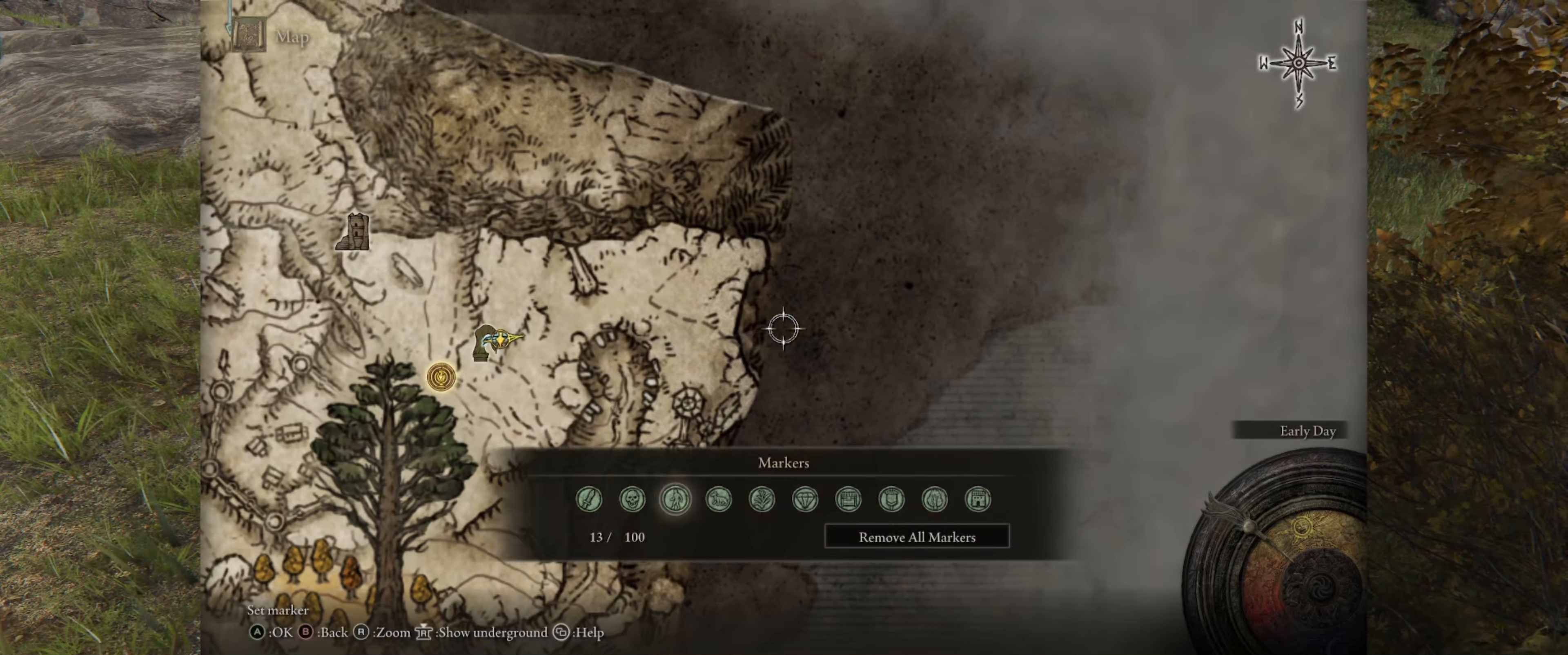
{"buttons": [], "left_stick": "center", "right_stick": "center", "events": [[17, "DPAD_RIGHT", "up"], [117, "DPAD_RIGHT", "down"], [200, "DPAD_RIGHT", "up"]]}
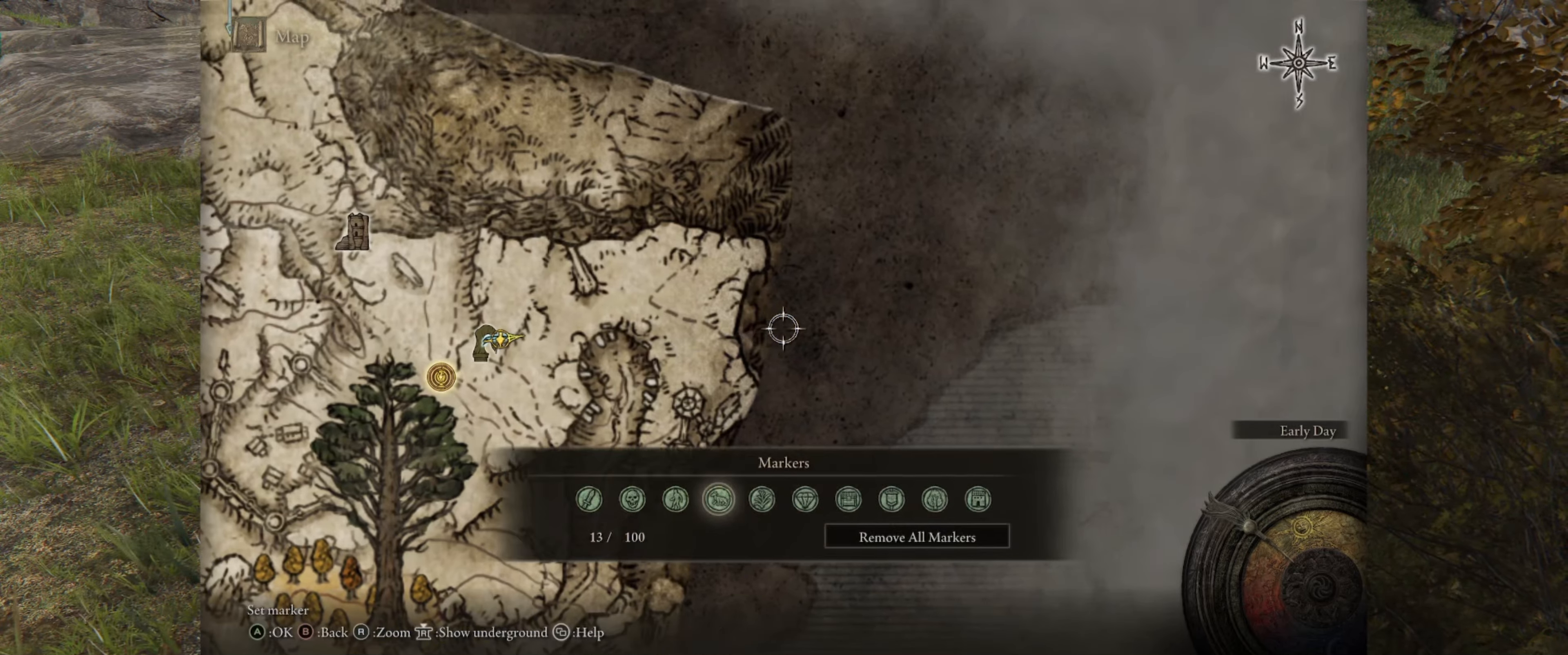
{"buttons": [], "left_stick": "center", "right_stick": "center", "events": [[83, "DPAD_RIGHT", "down"], [217, "DPAD_RIGHT", "up"], [283, "DPAD_RIGHT", "down"], [400, "DPAD_RIGHT", "up"]]}
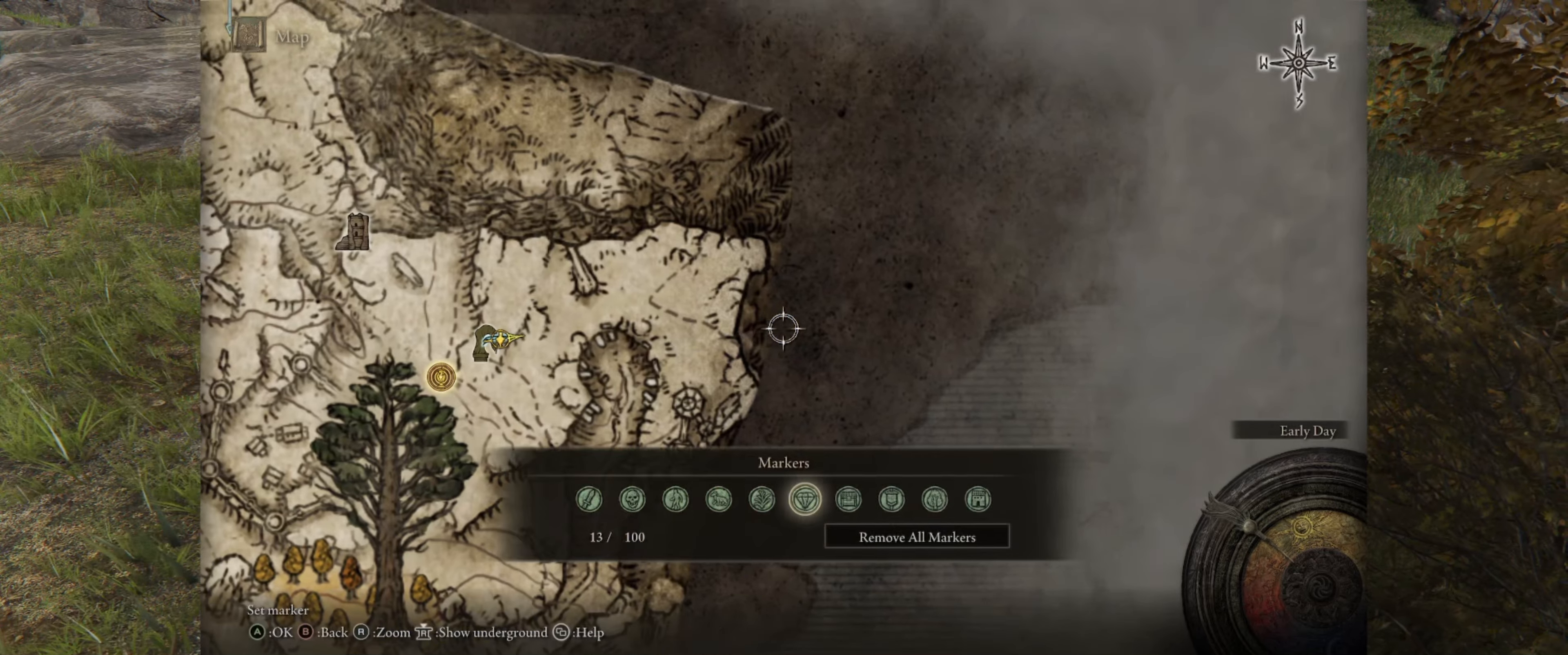
{"buttons": [], "left_stick": "center", "right_stick": "center", "events": []}
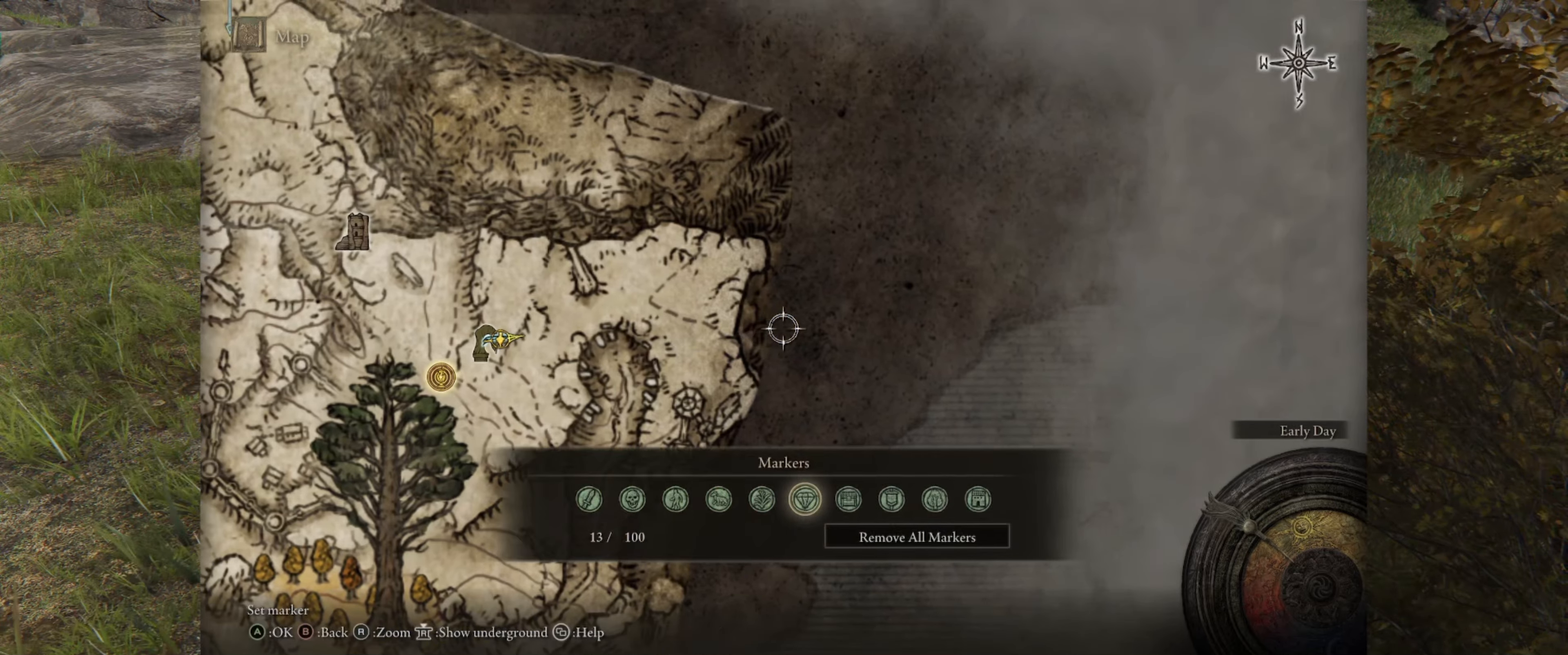
{"buttons": [], "left_stick": "center", "right_stick": "center", "events": [[150, "A", "down"], [300, "A", "up"]]}
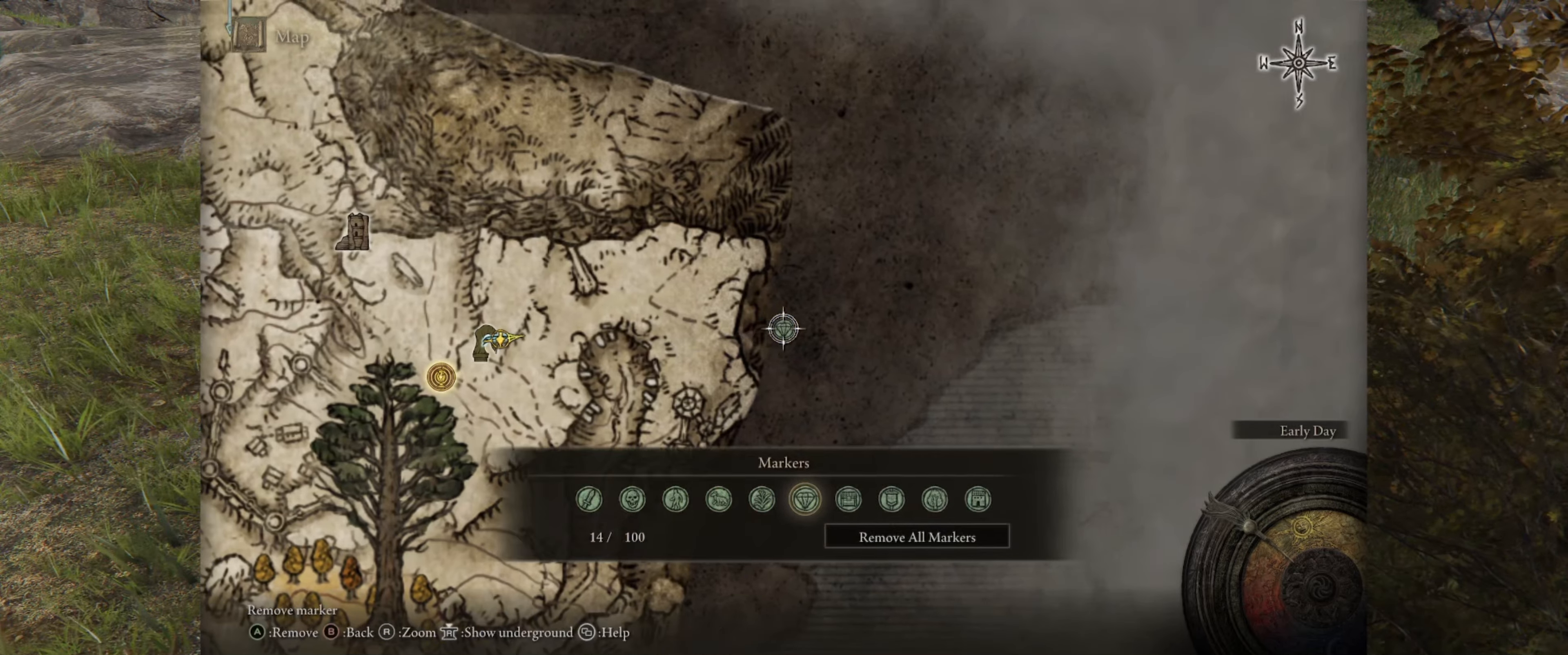
{"buttons": [], "left_stick": "center", "right_stick": "center", "events": [[300, "left_stick", "left"], [450, "left_stick", "center"]]}
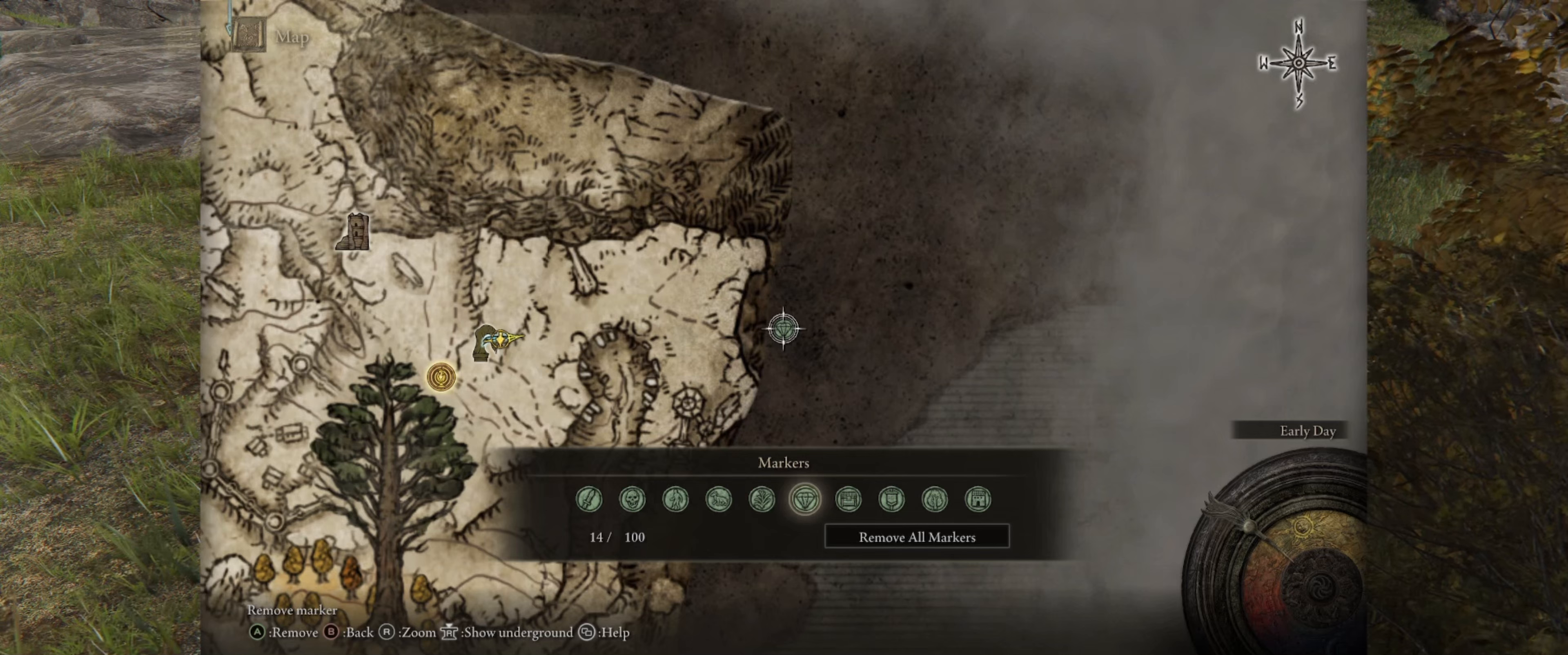
{"buttons": [], "left_stick": "center", "right_stick": "center", "events": []}
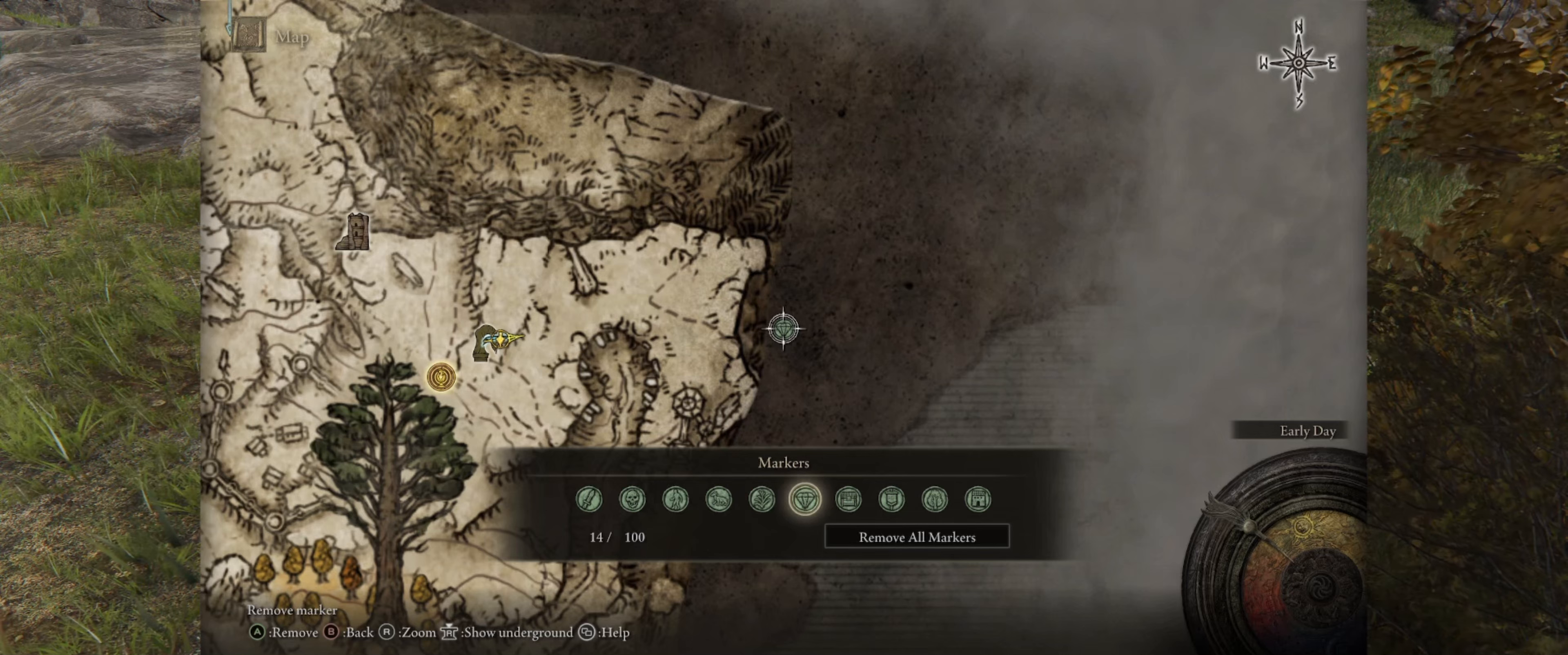
{"buttons": [], "left_stick": "left", "right_stick": "center", "events": [[17, "left_stick", "left"]]}
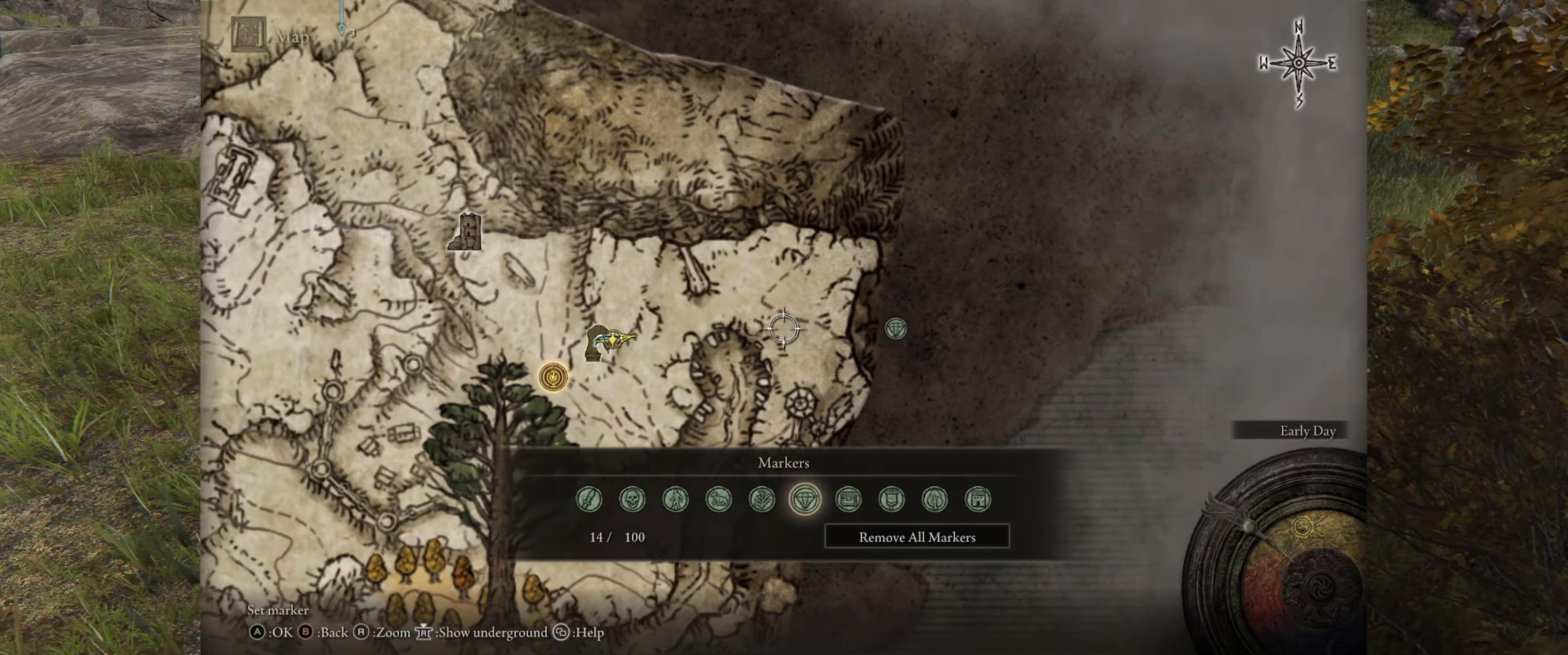
{"buttons": [], "left_stick": "center", "right_stick": "center", "events": [[184, "left_stick", "down-left"], [334, "left_stick", "center"]]}
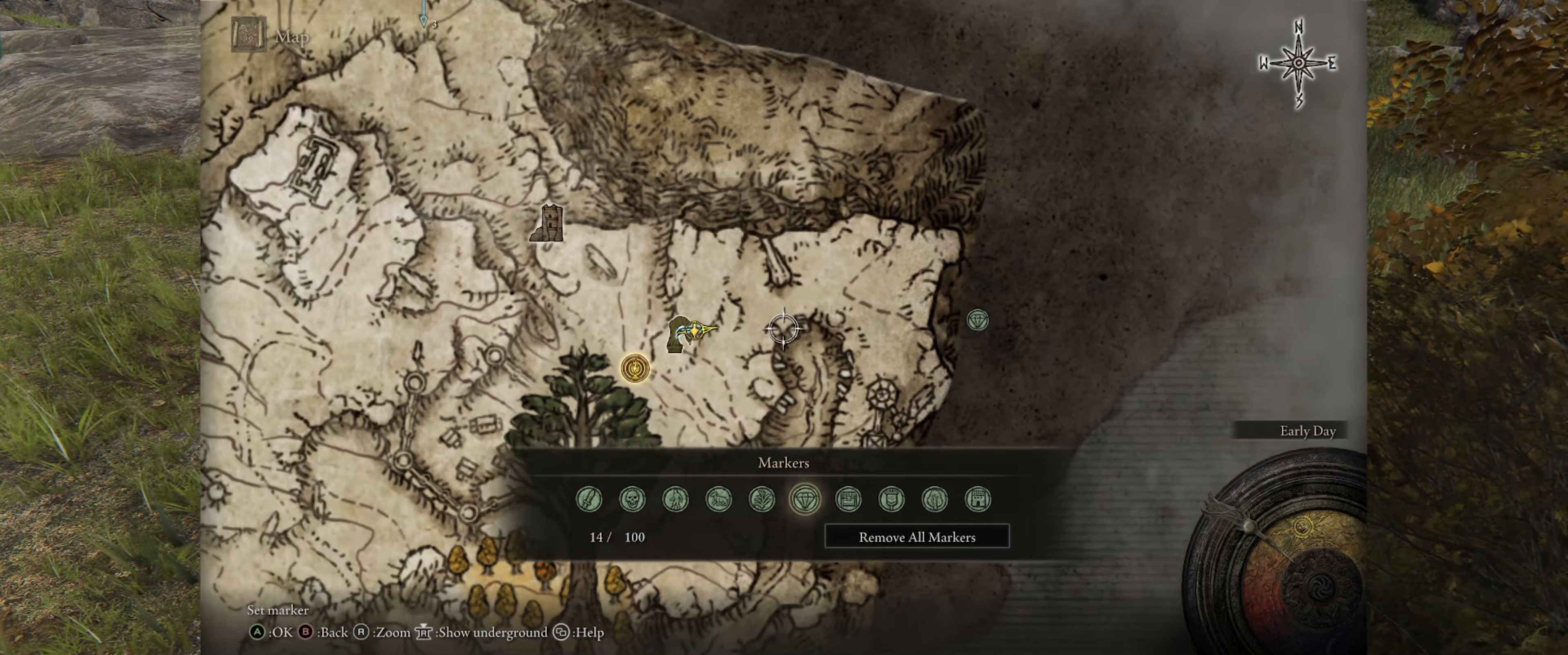
{"buttons": [], "left_stick": "center", "right_stick": "center", "events": [[100, "left_stick", "right"], [200, "left_stick", "center"]]}
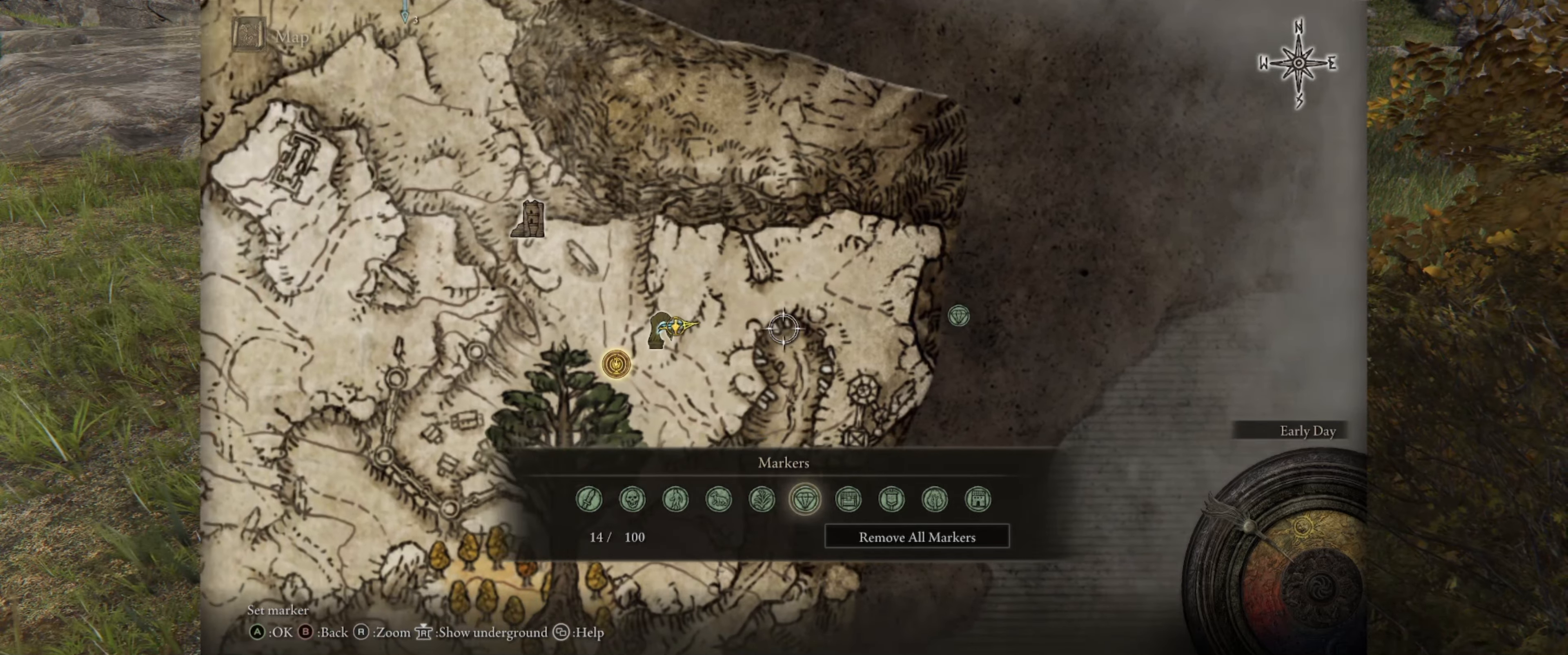
{"buttons": [], "left_stick": "right", "right_stick": "center", "events": [[17, "A", "down"], [117, "A", "up"], [150, "left_stick", "right"]]}
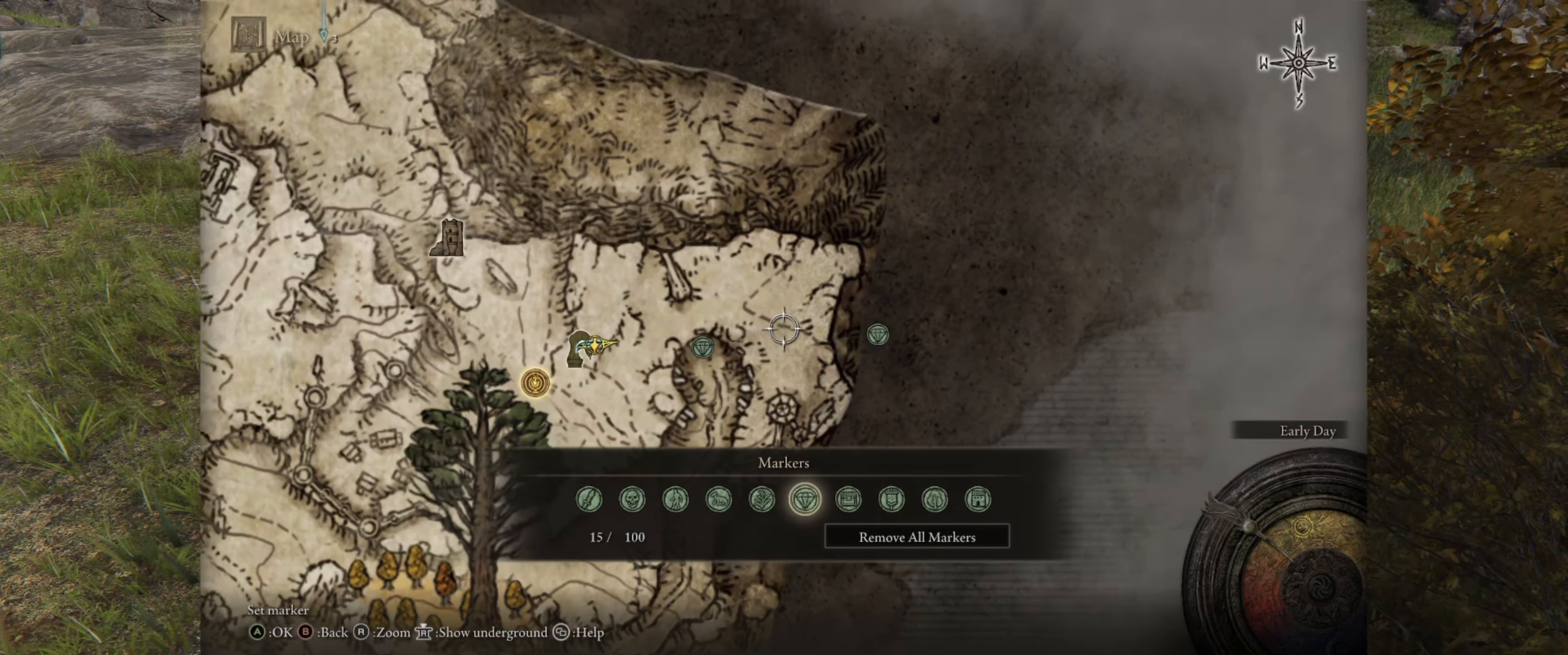
{"buttons": [], "left_stick": "right", "right_stick": "center", "events": []}
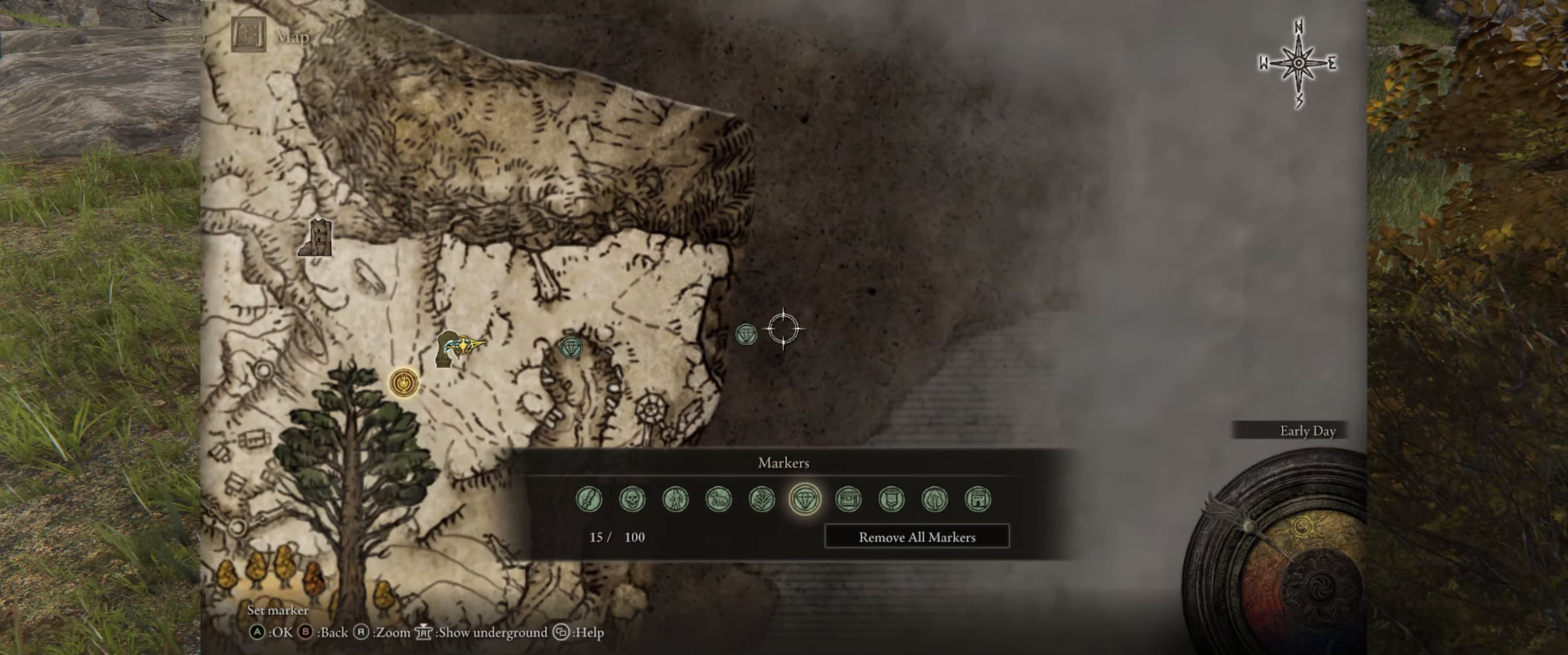
{"buttons": [], "left_stick": "up-right", "right_stick": "center", "events": [[484, "left_stick", "up-right"]]}
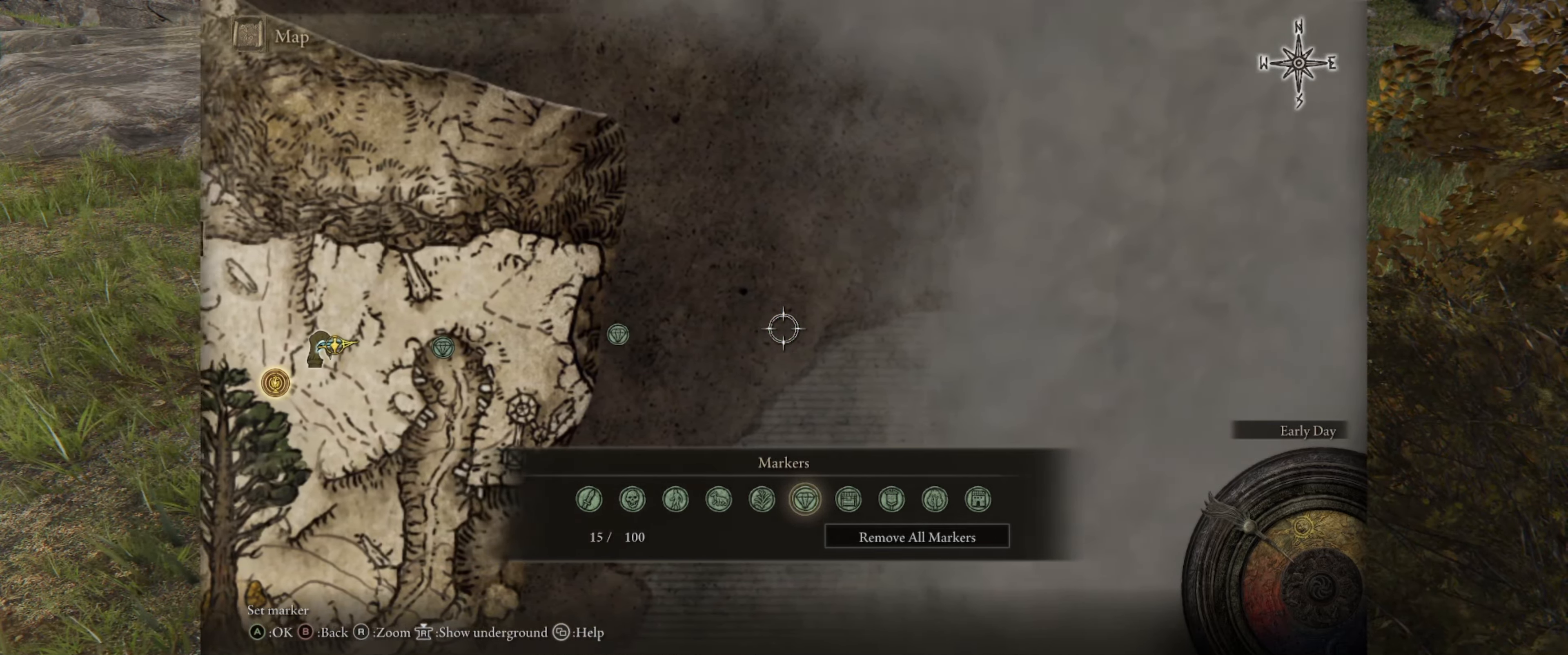
{"buttons": [], "left_stick": "center", "right_stick": "center", "events": [[84, "left_stick", "center"], [367, "A", "down"], [467, "A", "up"]]}